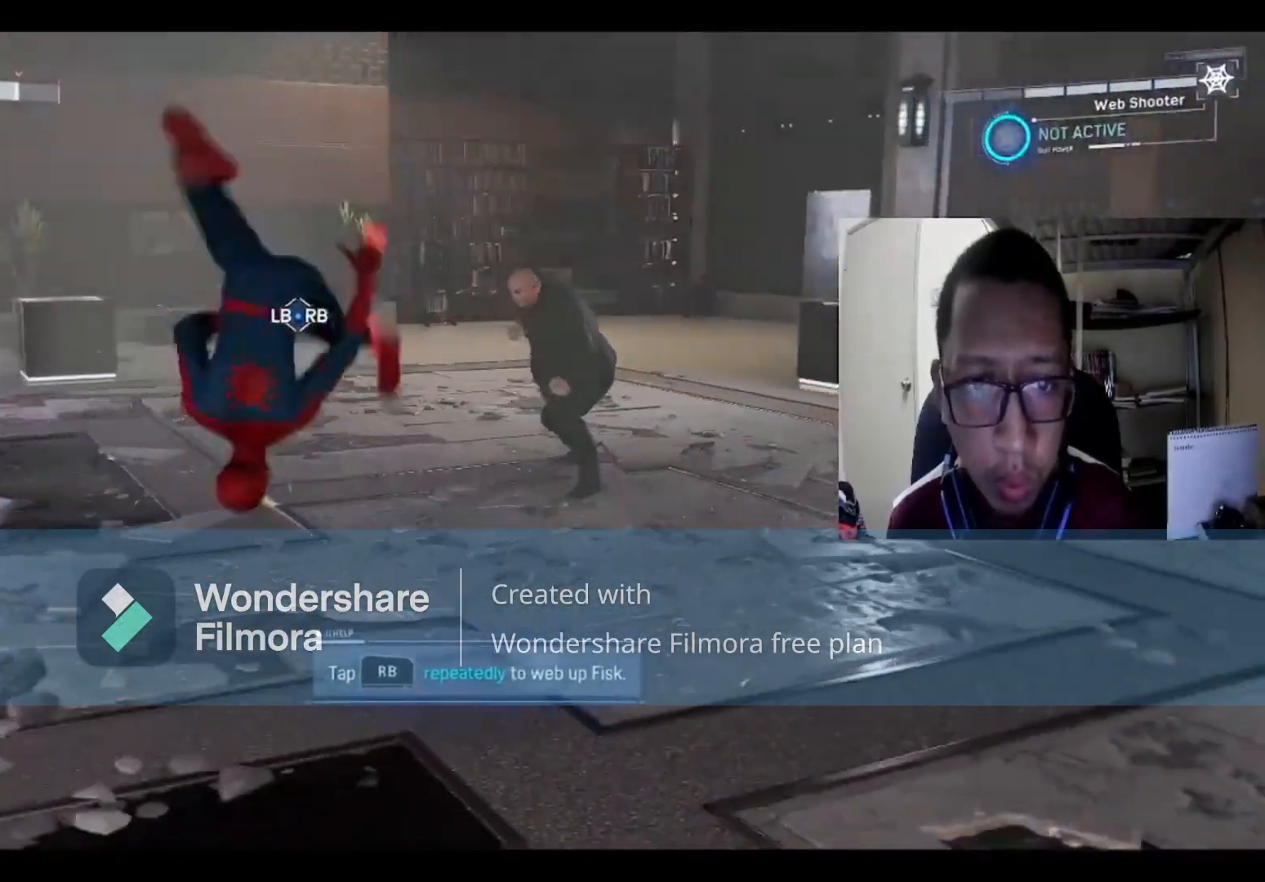
Gameplay with a controller (Xbox layout); each line is a JSON object with the inputs held at the frame after it. "events" lists button and stick changes between this image and that frame as [ms after this image, input, new state], when the widget could be followed in between.
{"buttons": [], "left_stick": "left", "right_stick": "center", "events": [[367, "left_stick", "left"]]}
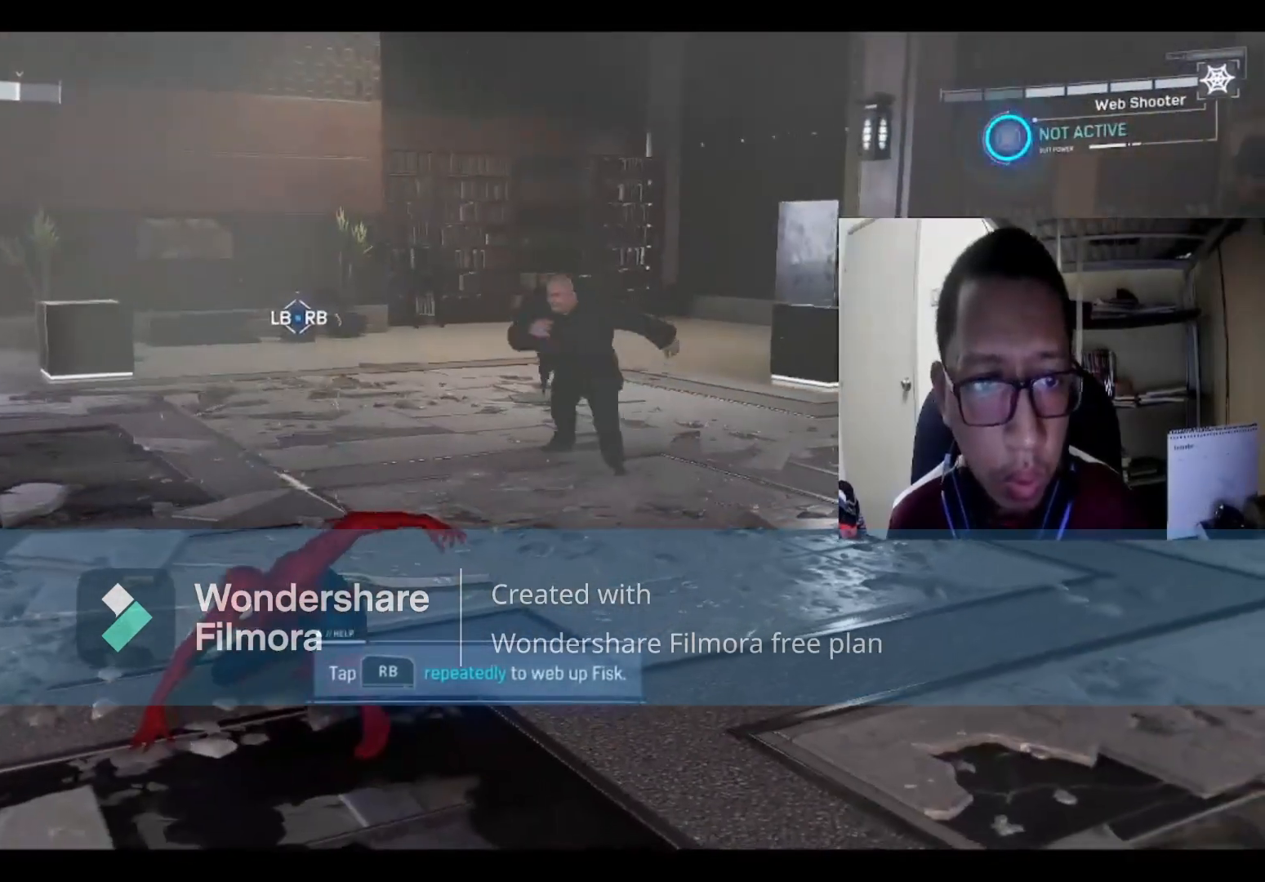
{"buttons": [], "left_stick": "left", "right_stick": "center", "events": [[367, "A", "down"], [501, "A", "up"]]}
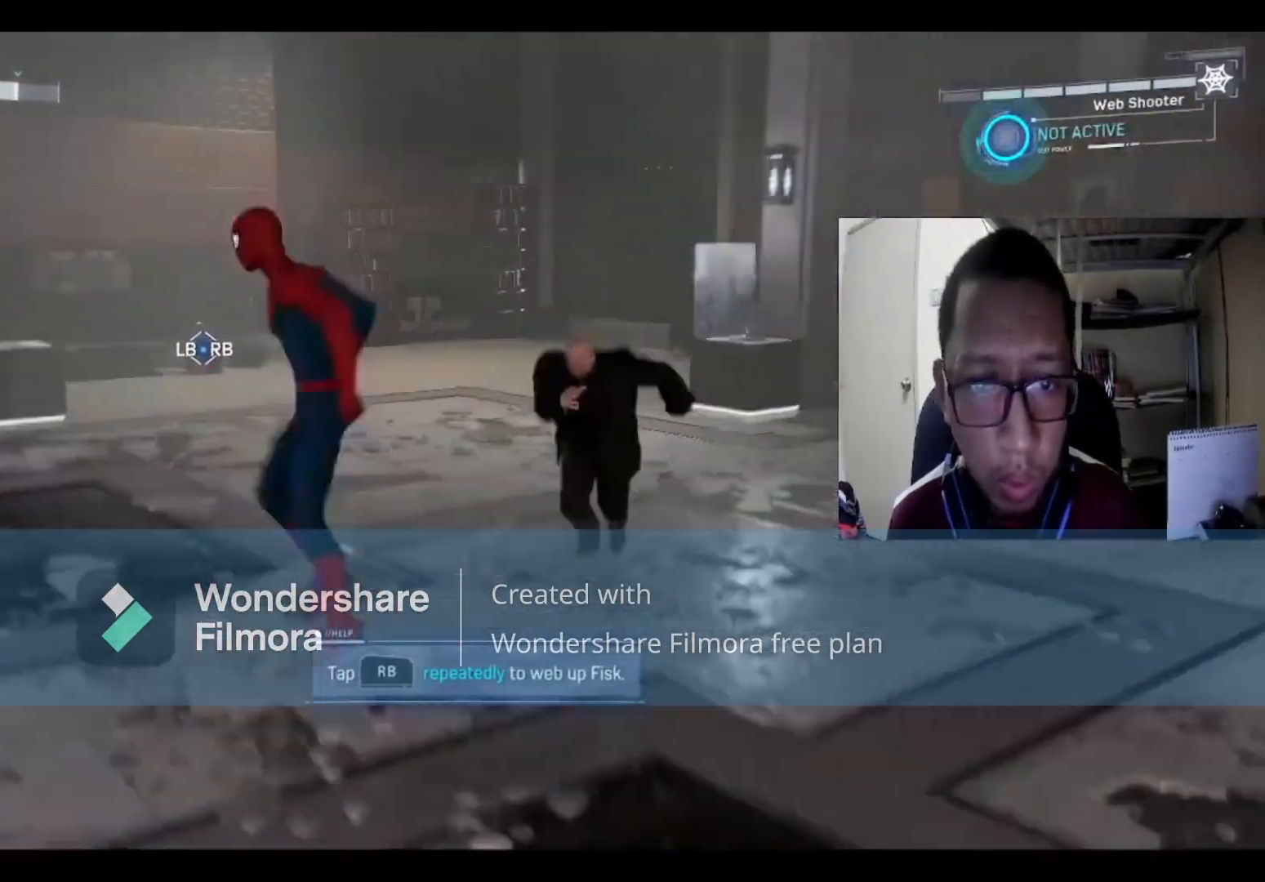
{"buttons": ["B"], "left_stick": "left", "right_stick": "center", "events": [[100, "A", "down"], [267, "A", "up"], [500, "B", "down"]]}
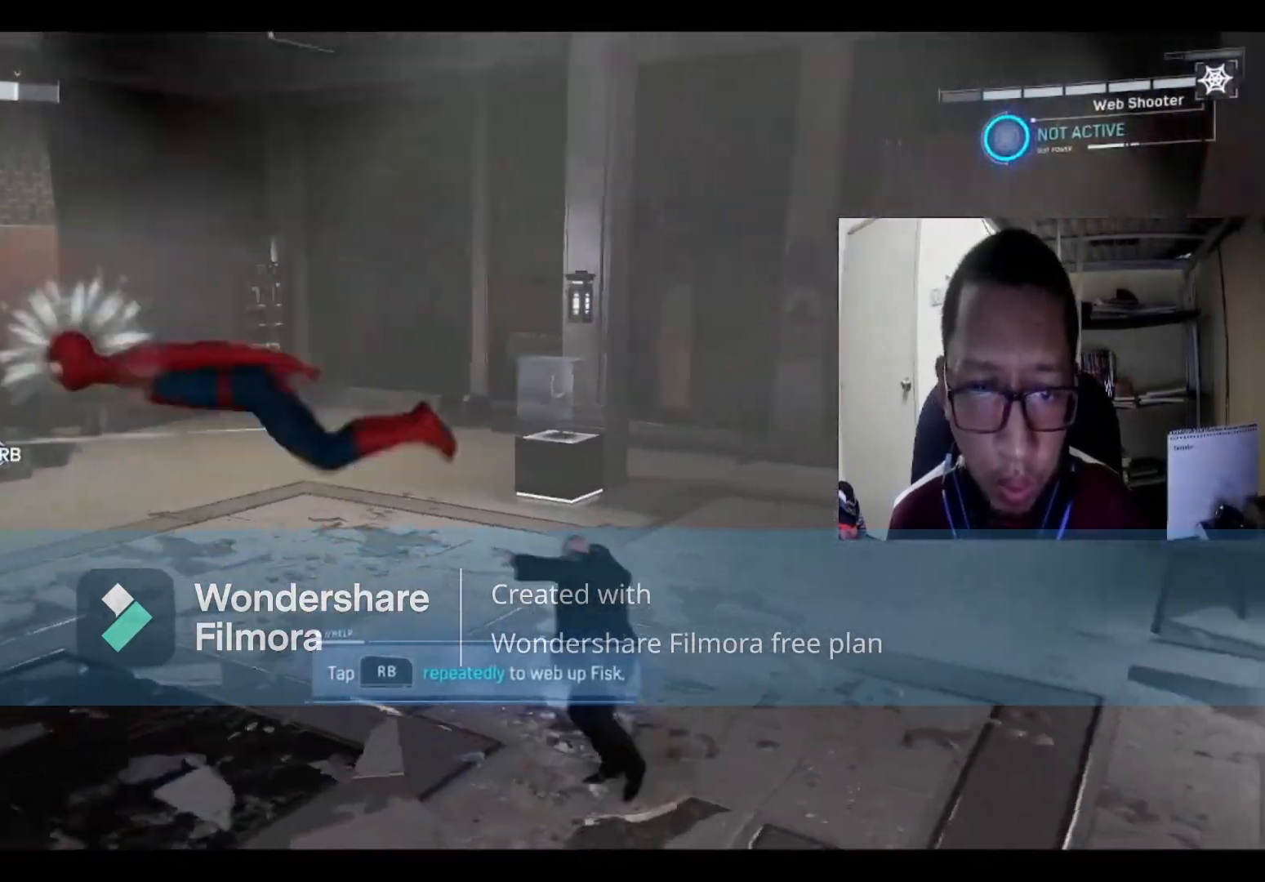
{"buttons": [], "left_stick": "left", "right_stick": "center", "events": [[134, "B", "up"], [234, "B", "down"], [401, "B", "up"]]}
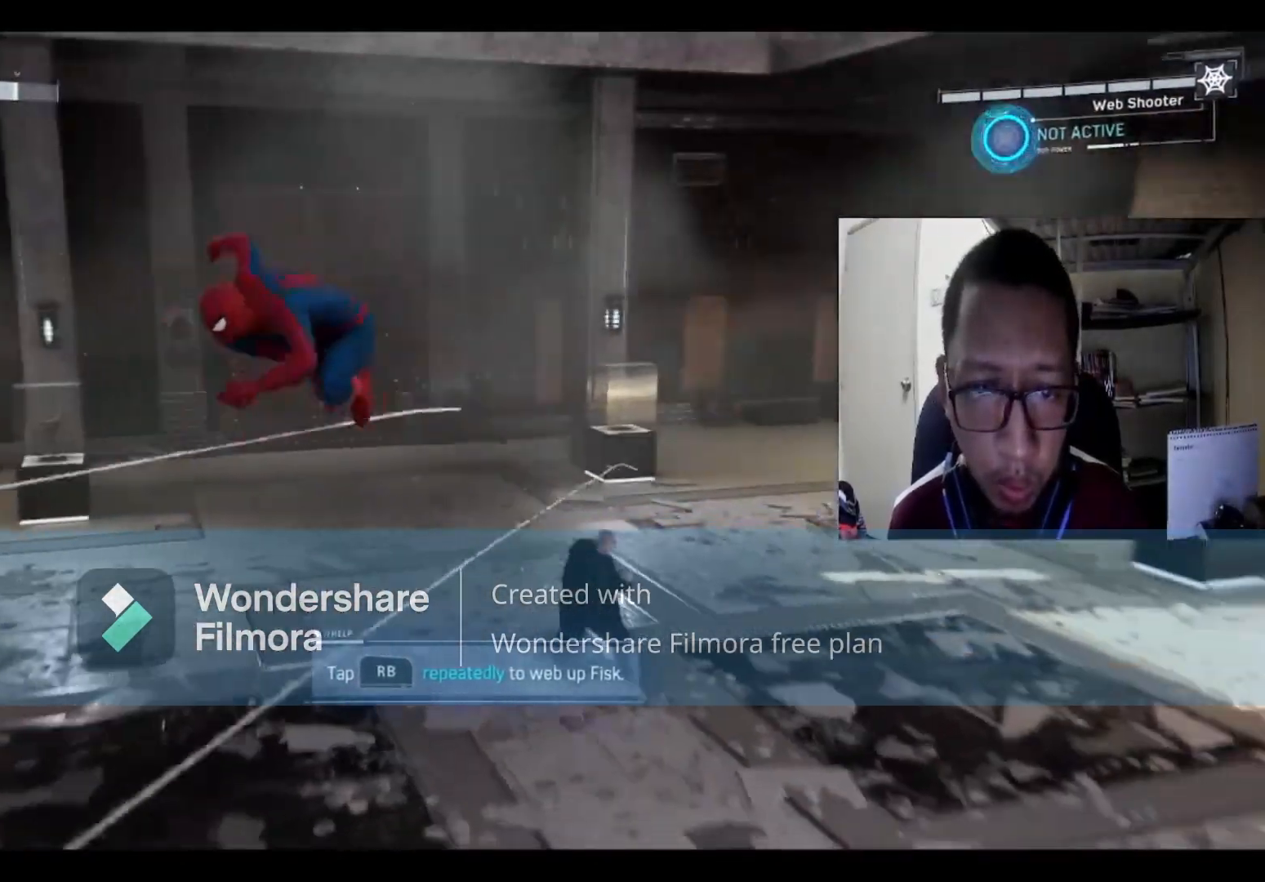
{"buttons": [], "left_stick": "right", "right_stick": "center", "events": [[33, "left_stick", "down-left"], [133, "left_stick", "down"], [334, "left_stick", "down-right"], [467, "left_stick", "right"]]}
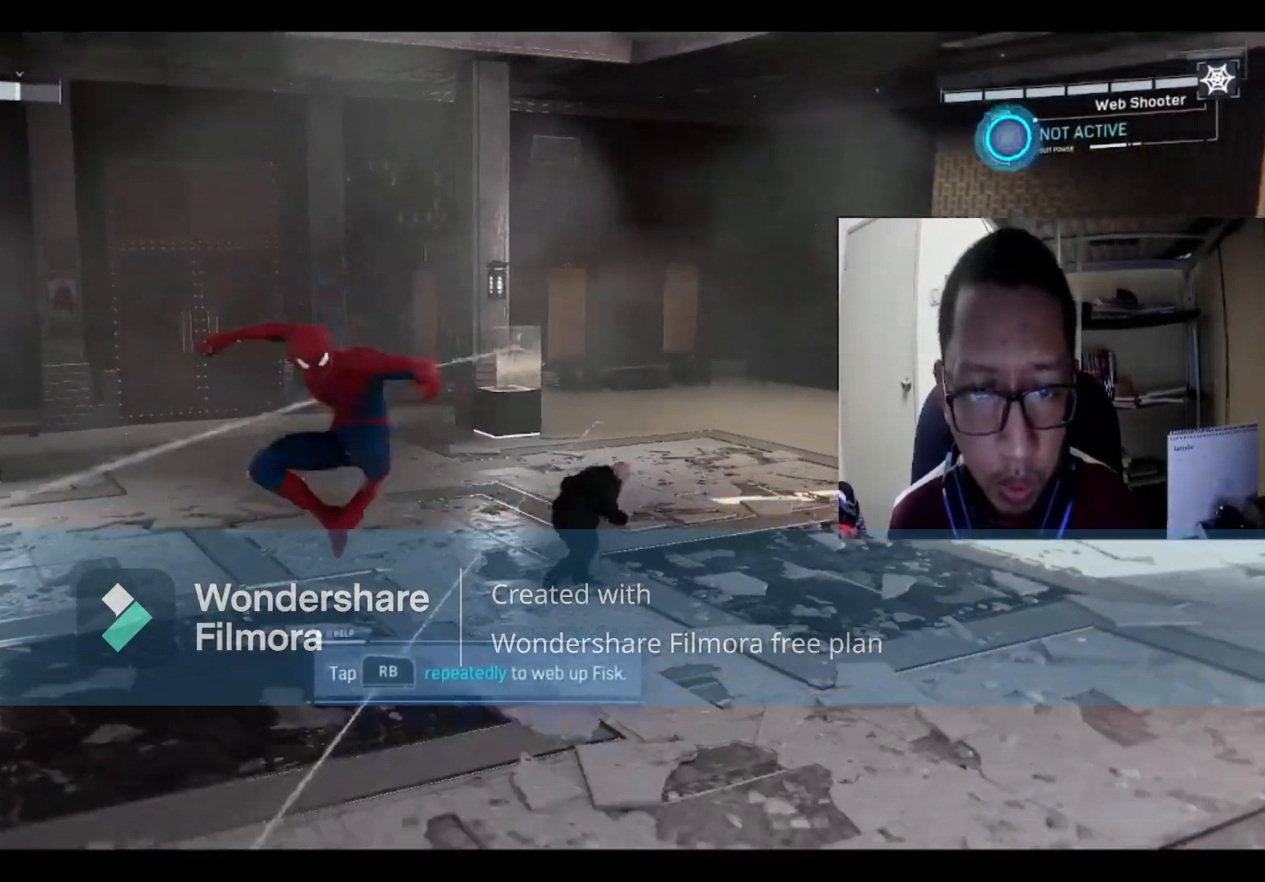
{"buttons": ["Y"], "left_stick": "right", "right_stick": "center", "events": [[501, "Y", "down"]]}
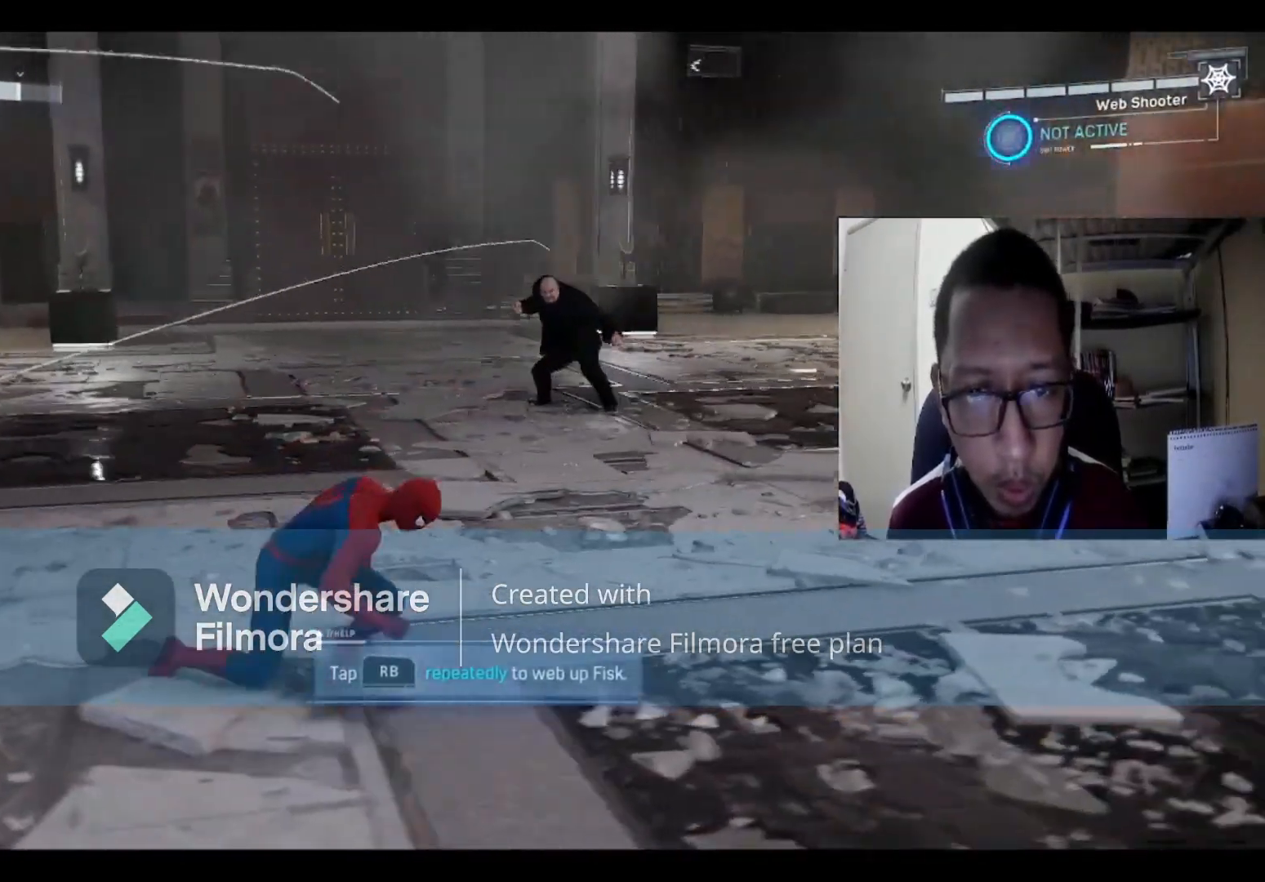
{"buttons": ["Y"], "left_stick": "right", "right_stick": "center", "events": [[133, "Y", "up"], [200, "Y", "down"], [334, "Y", "up"], [434, "Y", "down"]]}
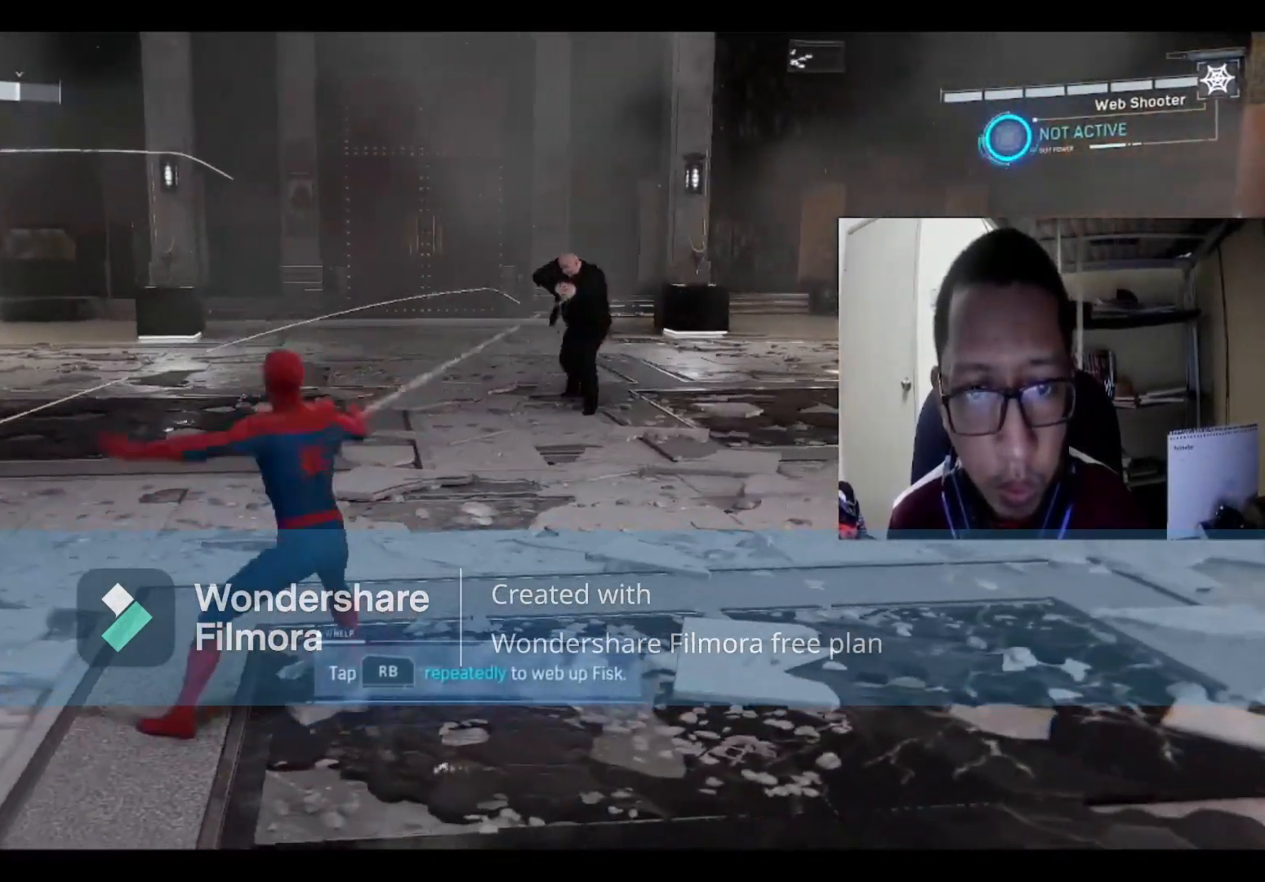
{"buttons": [], "left_stick": "down-right", "right_stick": "center", "events": [[67, "Y", "up"], [134, "Y", "down"], [167, "left_stick", "down-right"], [301, "Y", "up"]]}
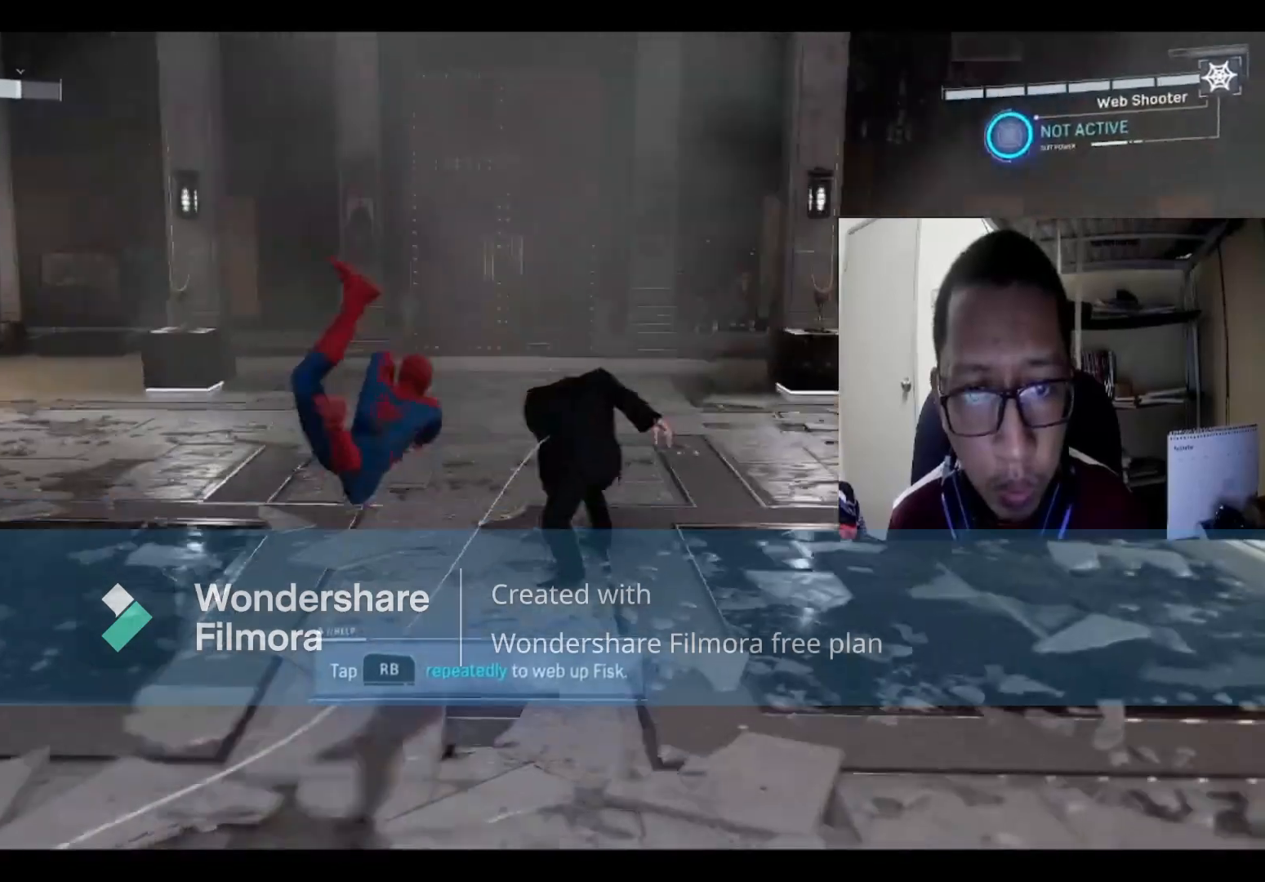
{"buttons": [], "left_stick": "down", "right_stick": "center", "events": [[33, "left_stick", "down"]]}
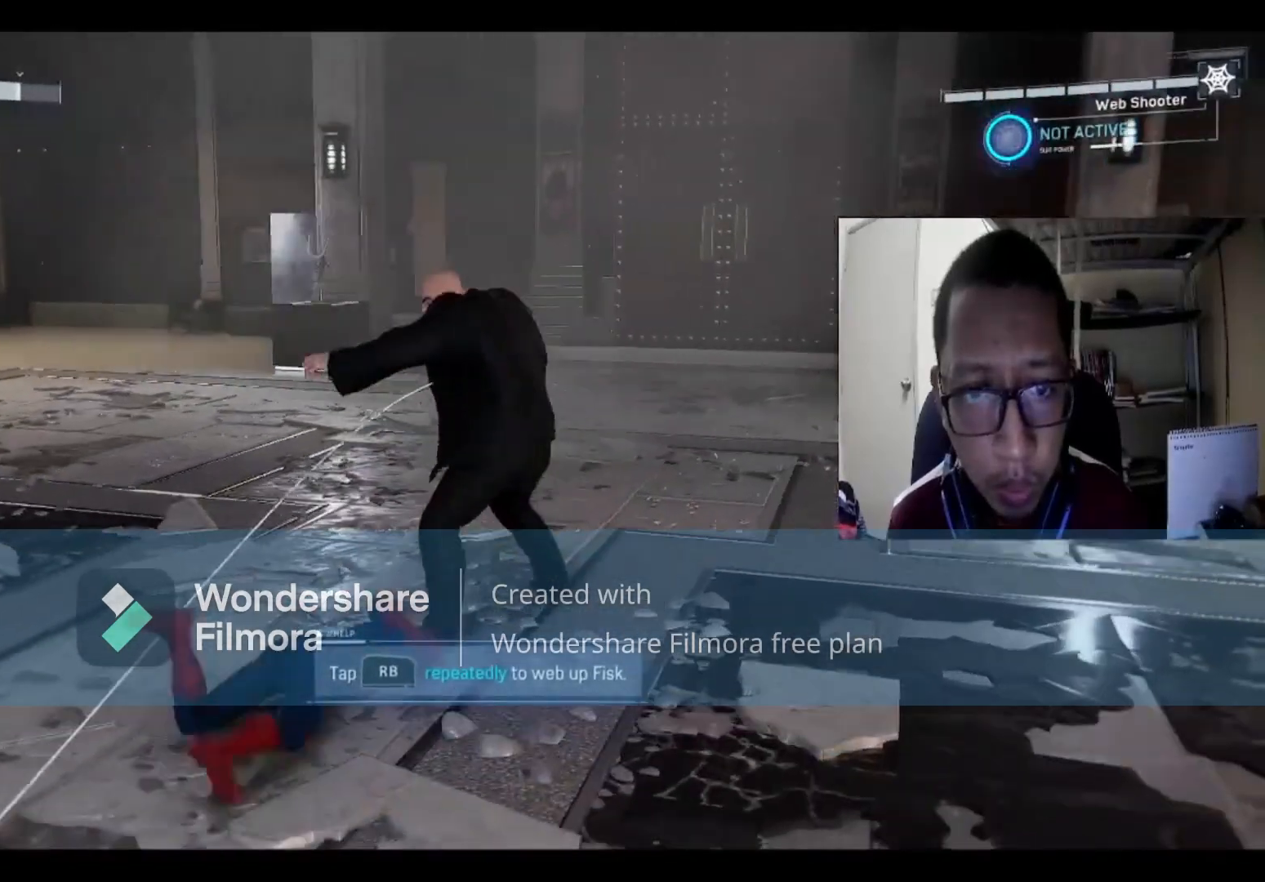
{"buttons": [], "left_stick": "down", "right_stick": "center", "events": [[101, "A", "down"], [267, "A", "up"]]}
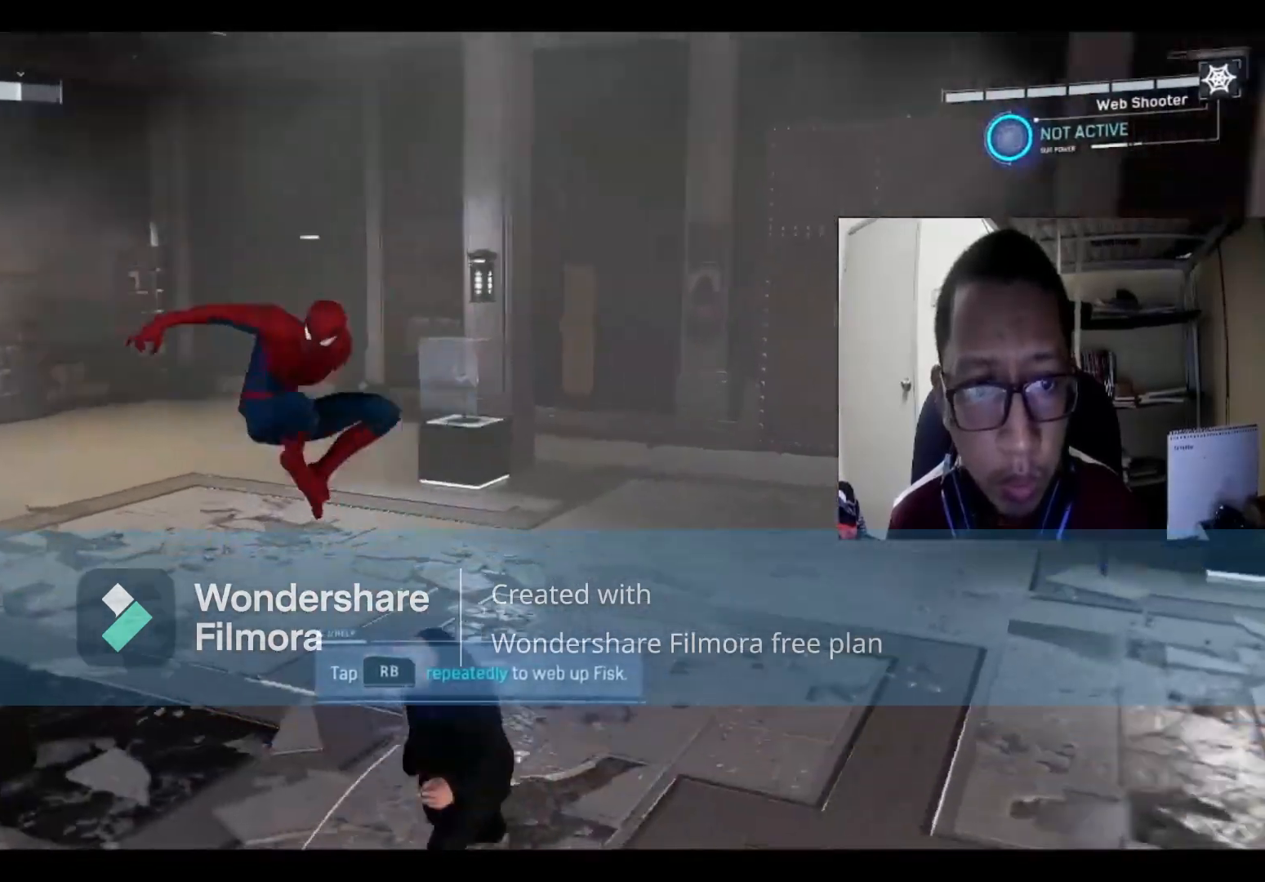
{"buttons": [], "left_stick": "down", "right_stick": "center", "events": [[234, "A", "down"], [367, "A", "up"]]}
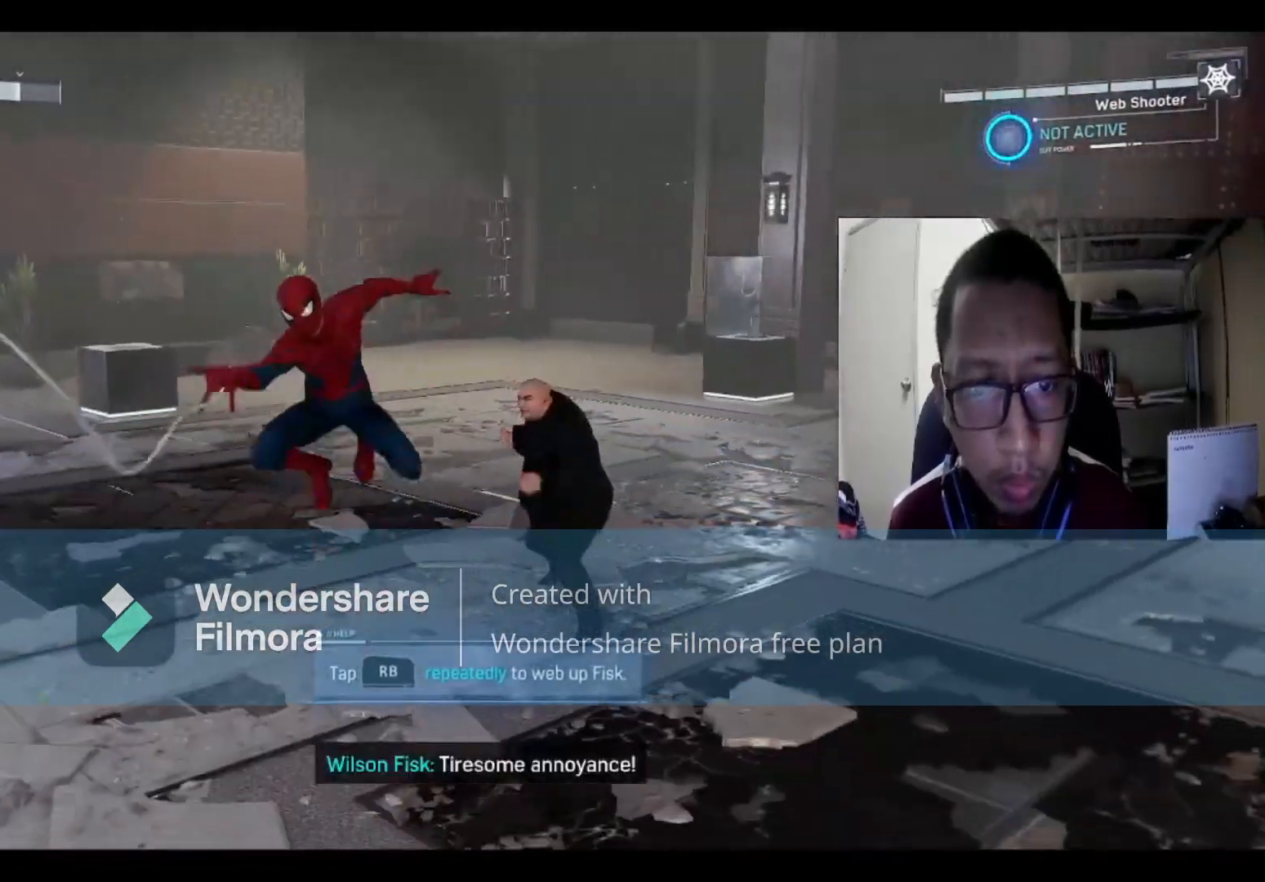
{"buttons": [], "left_stick": "down", "right_stick": "center", "events": []}
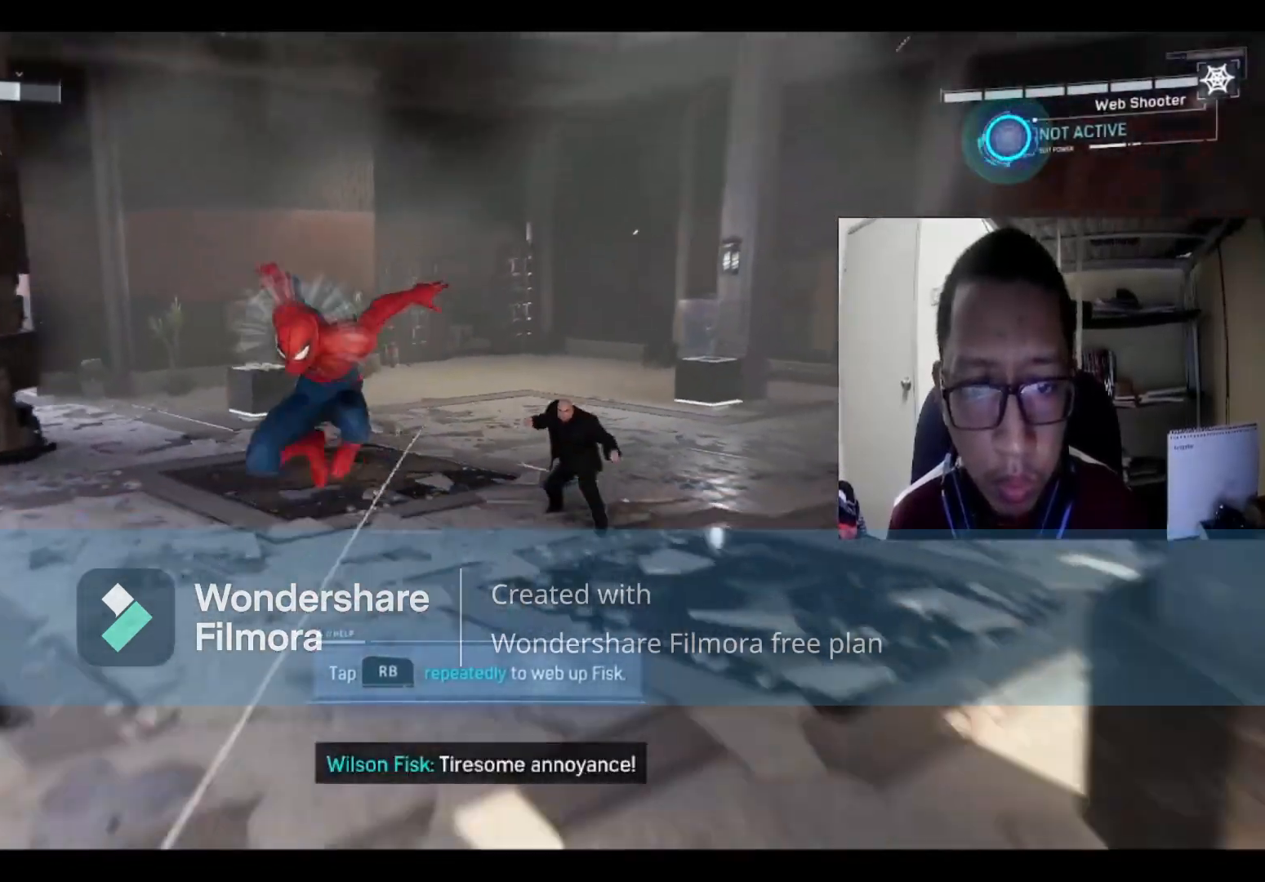
{"buttons": [], "left_stick": "up", "right_stick": "center", "events": [[67, "left_stick", "left"], [334, "left_stick", "up-left"], [434, "left_stick", "up"]]}
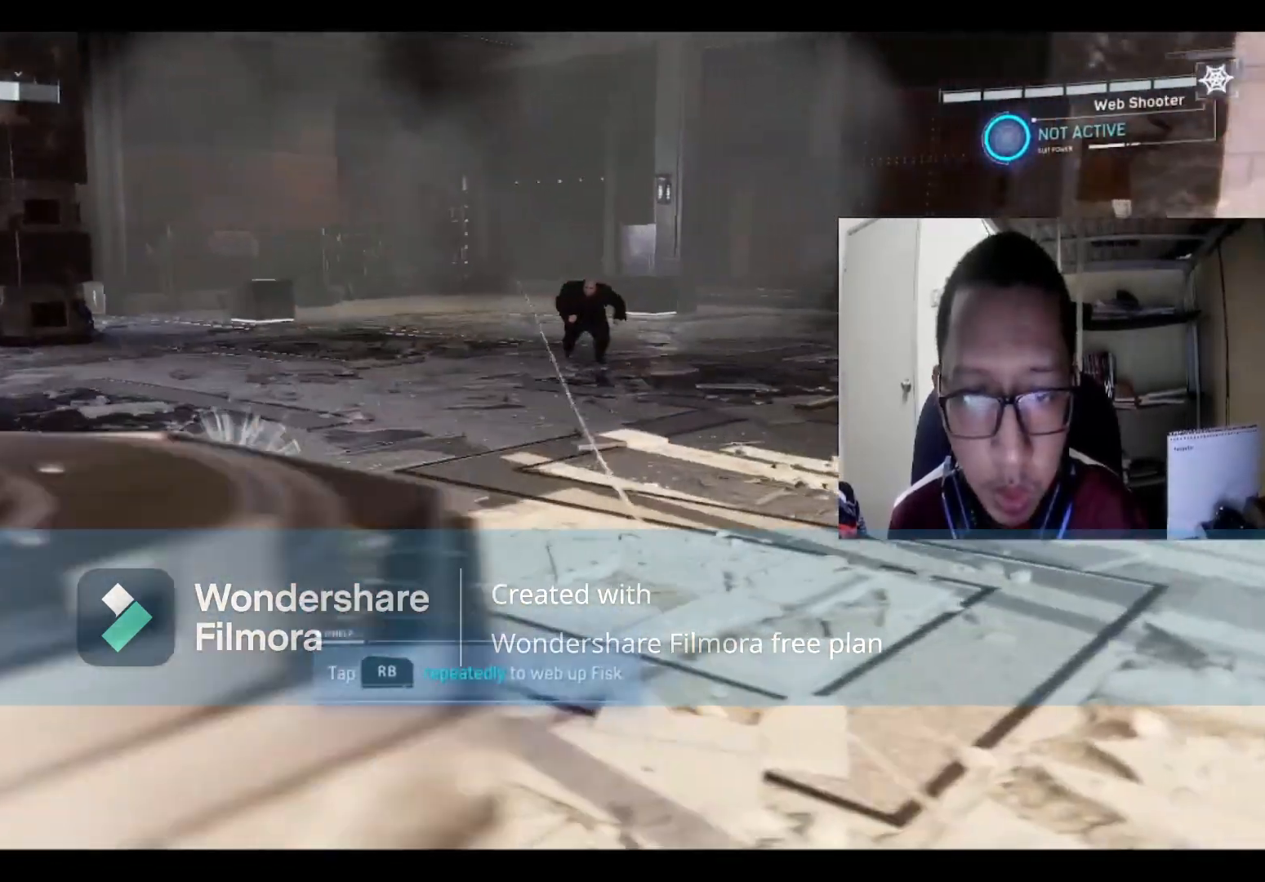
{"buttons": [], "left_stick": "left", "right_stick": "center", "events": [[134, "R1", "down"], [267, "R1", "up"], [367, "R1", "down"], [367, "left_stick", "left"], [468, "R1", "up"]]}
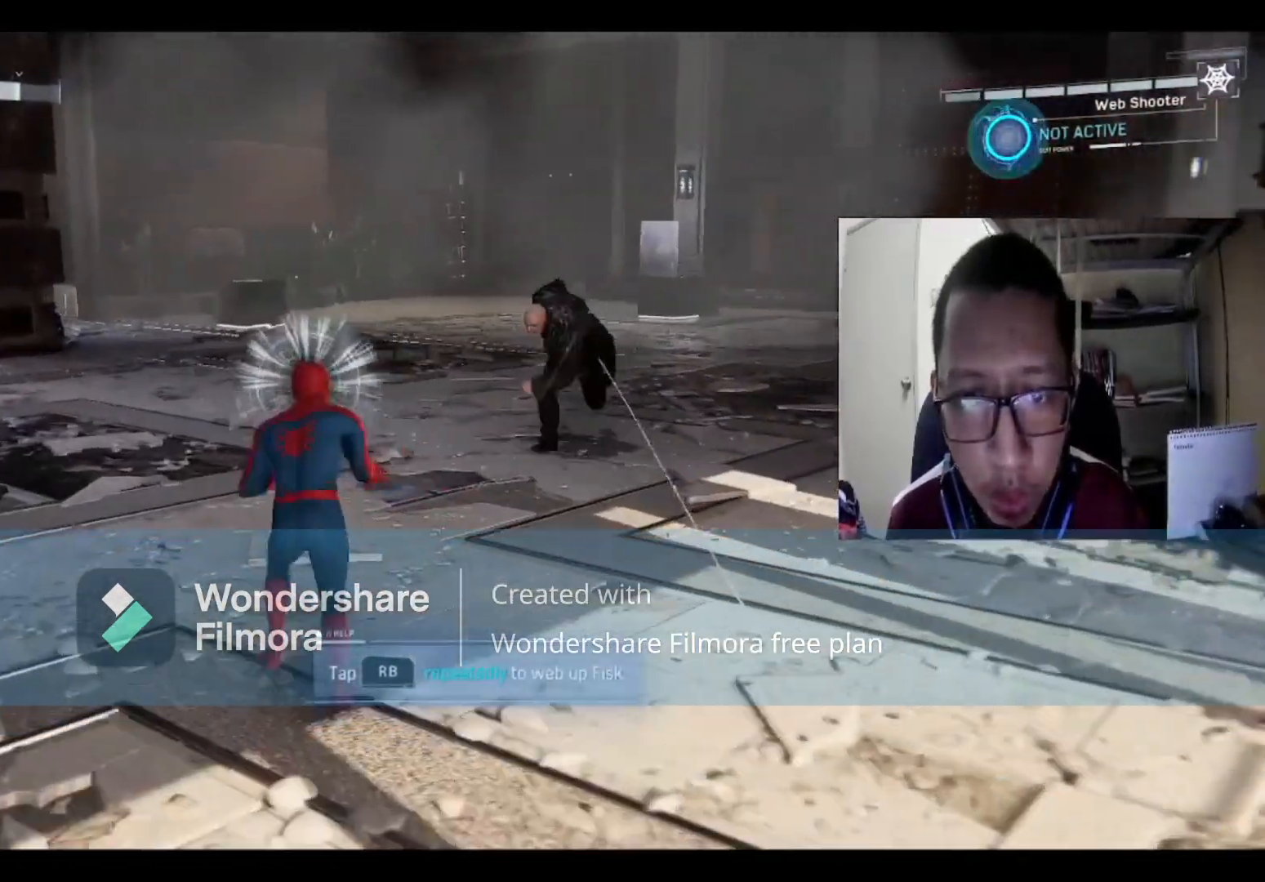
{"buttons": ["R1"], "left_stick": "left", "right_stick": "center", "events": [[33, "R1", "down"], [167, "R1", "up"], [234, "R1", "down"], [400, "R1", "up"], [434, "R1", "down"]]}
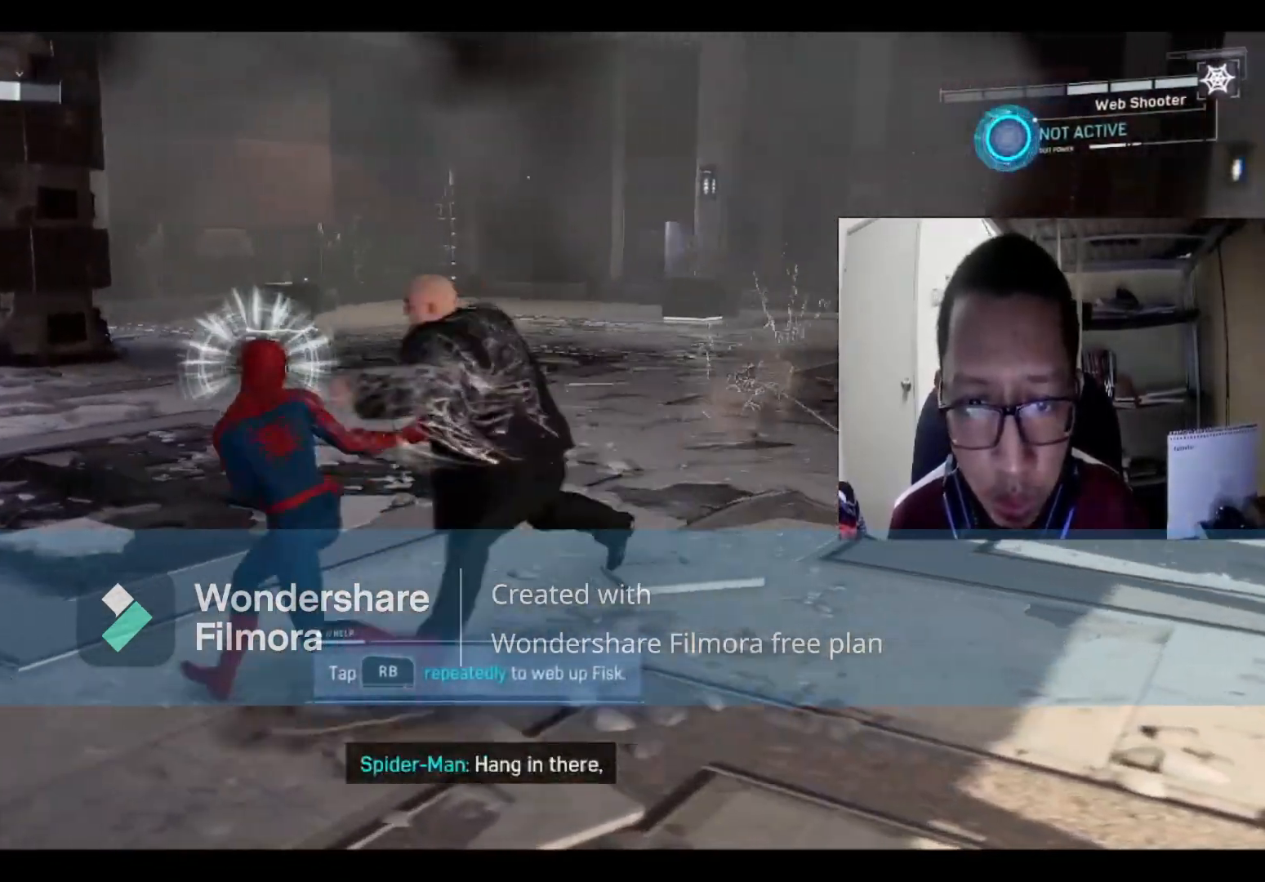
{"buttons": ["R1"], "left_stick": "left", "right_stick": "center", "events": [[101, "R1", "up"], [134, "R1", "down"], [334, "R1", "up"], [367, "R1", "down"]]}
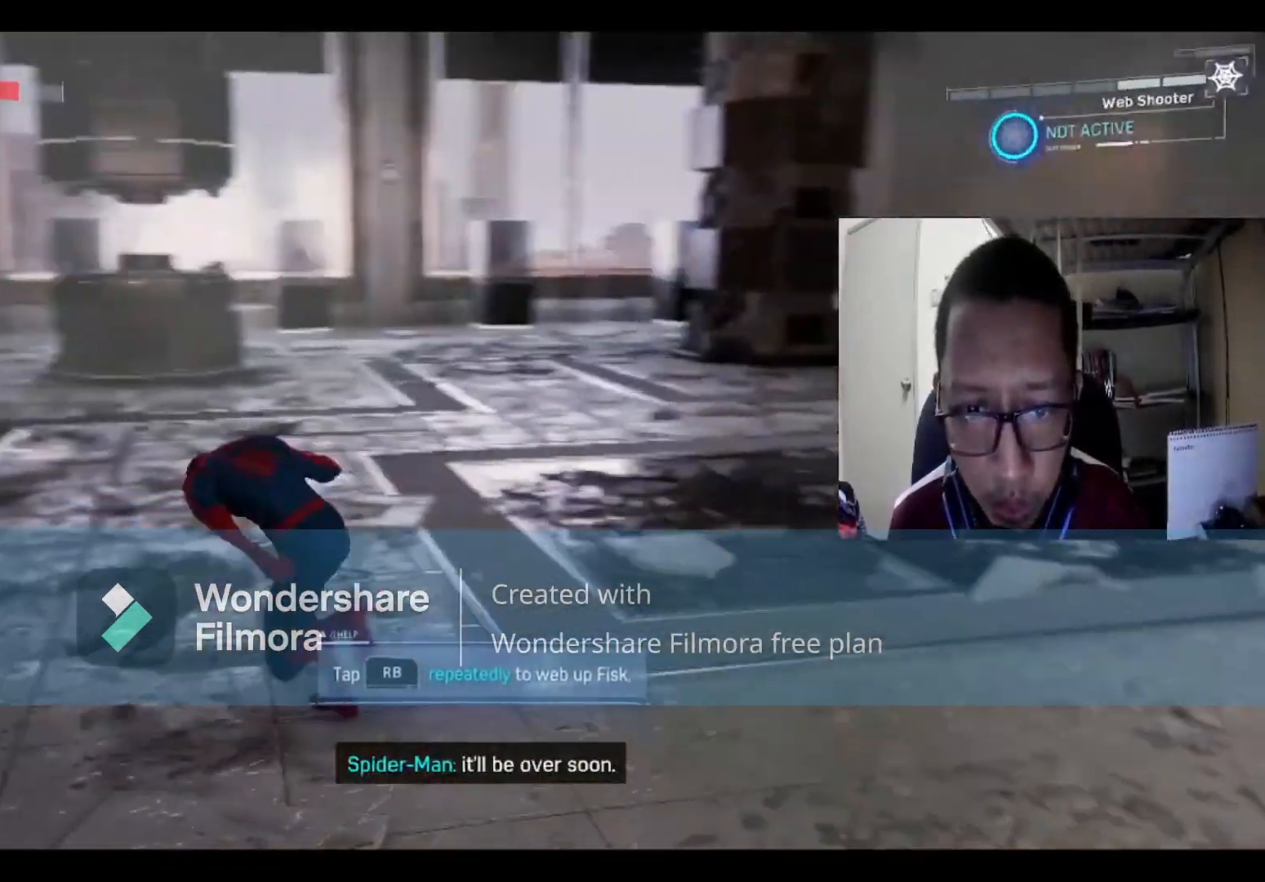
{"buttons": [], "left_stick": "down-right", "right_stick": "left", "events": [[100, "R1", "up"], [167, "left_stick", "right"], [367, "left_stick", "down-right"], [367, "right_stick", "left"]]}
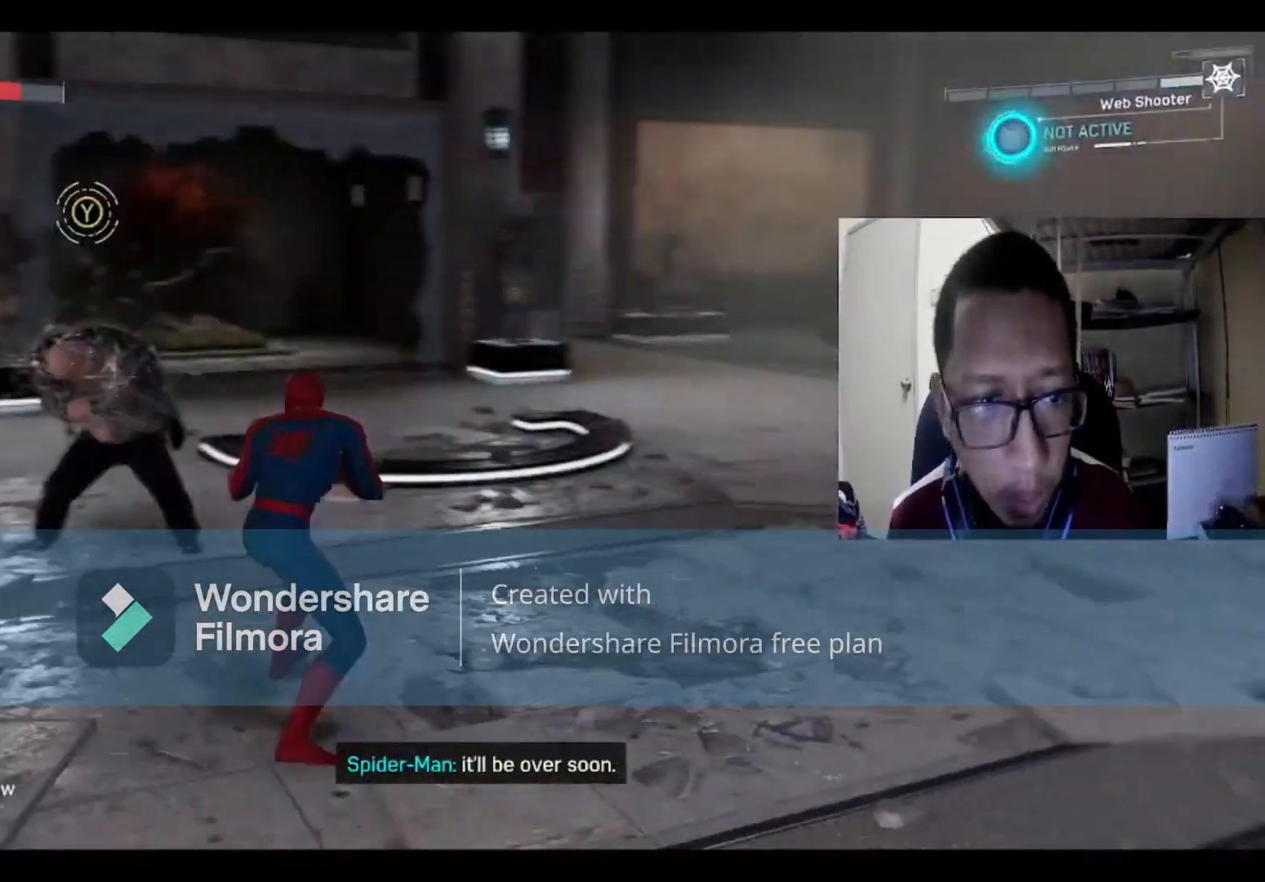
{"buttons": [], "left_stick": "down", "right_stick": "center", "events": [[101, "R1", "down"], [101, "left_stick", "down"], [101, "right_stick", "center"], [267, "R1", "up"], [334, "R1", "down"], [501, "R1", "up"]]}
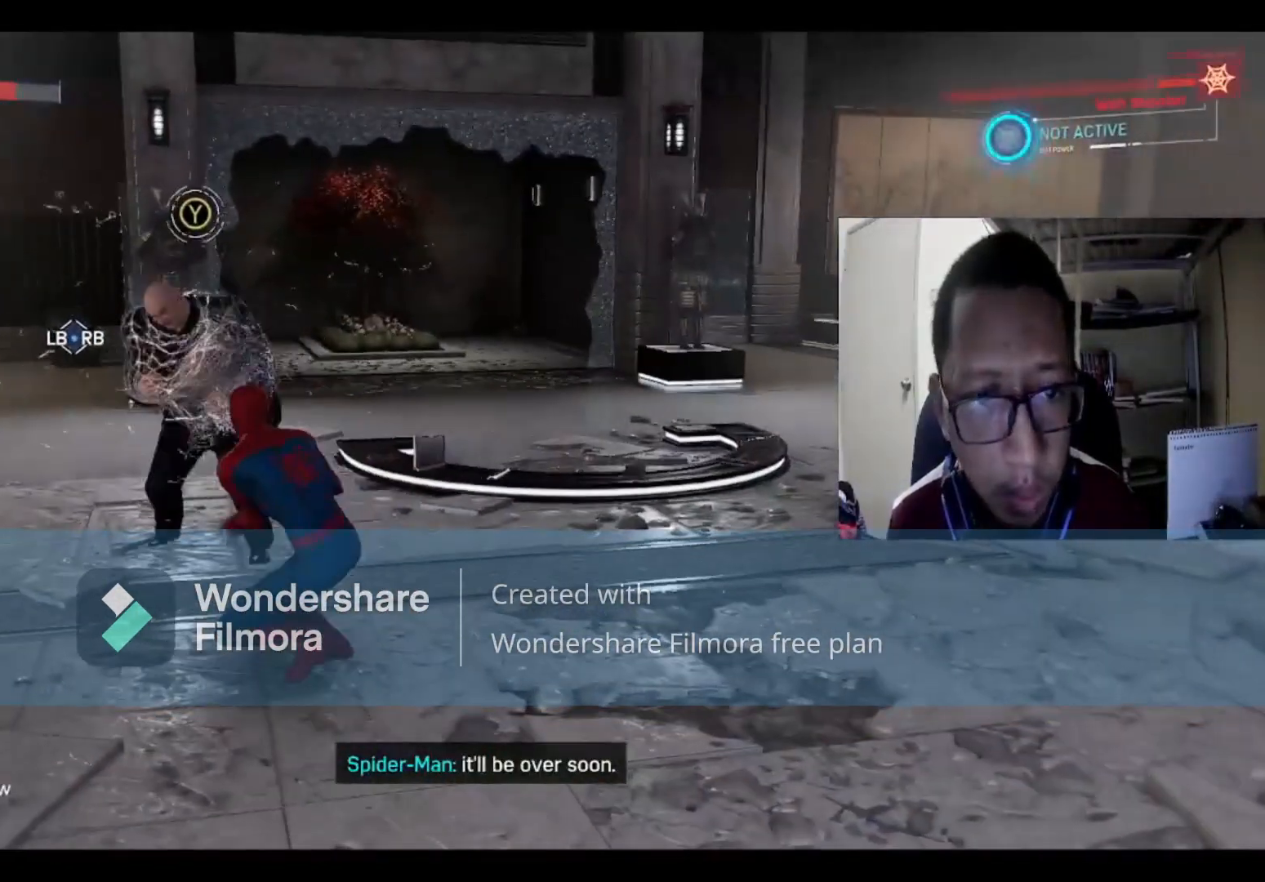
{"buttons": [], "left_stick": "down-right", "right_stick": "center", "events": [[300, "left_stick", "down-right"]]}
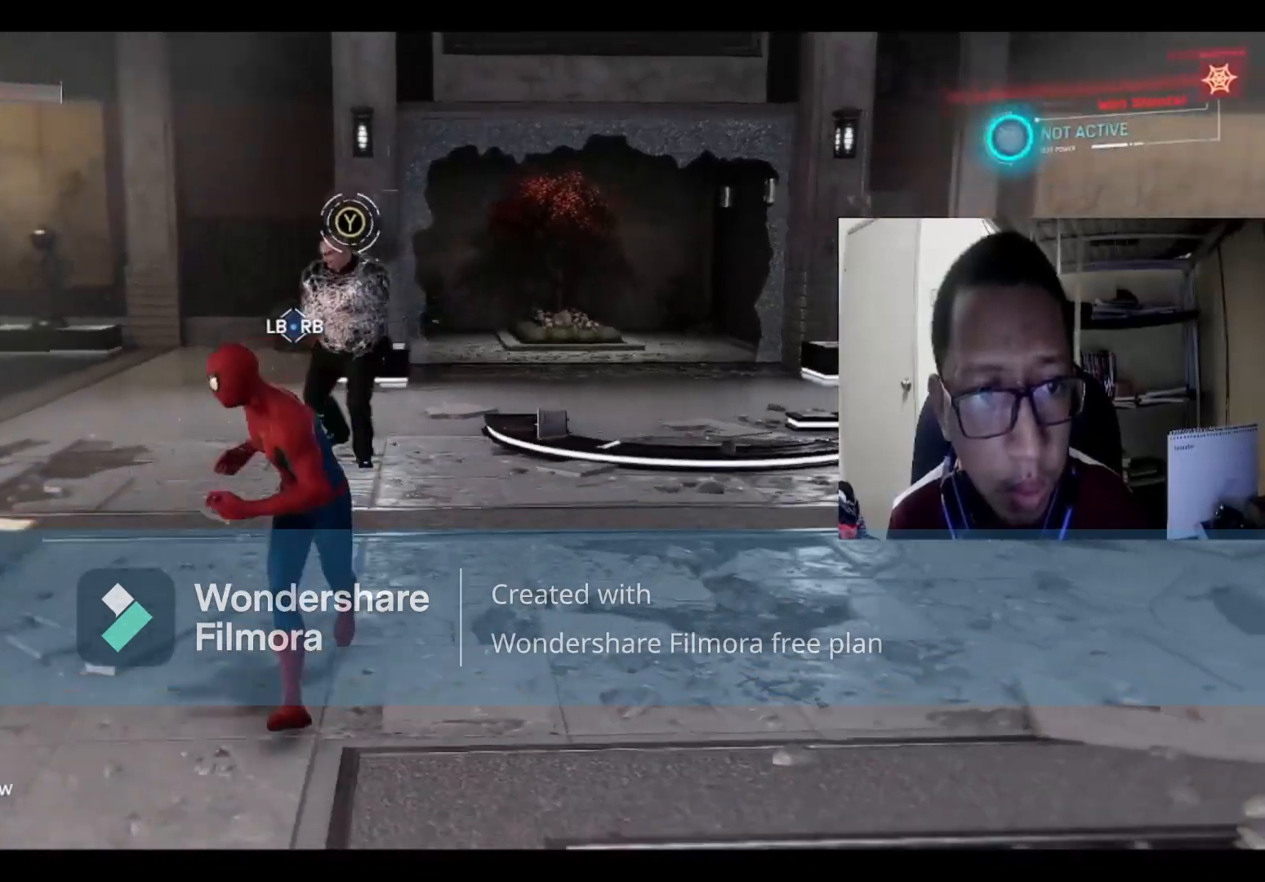
{"buttons": [], "left_stick": "left", "right_stick": "center", "events": [[134, "left_stick", "down"], [267, "left_stick", "down-left"], [367, "left_stick", "left"]]}
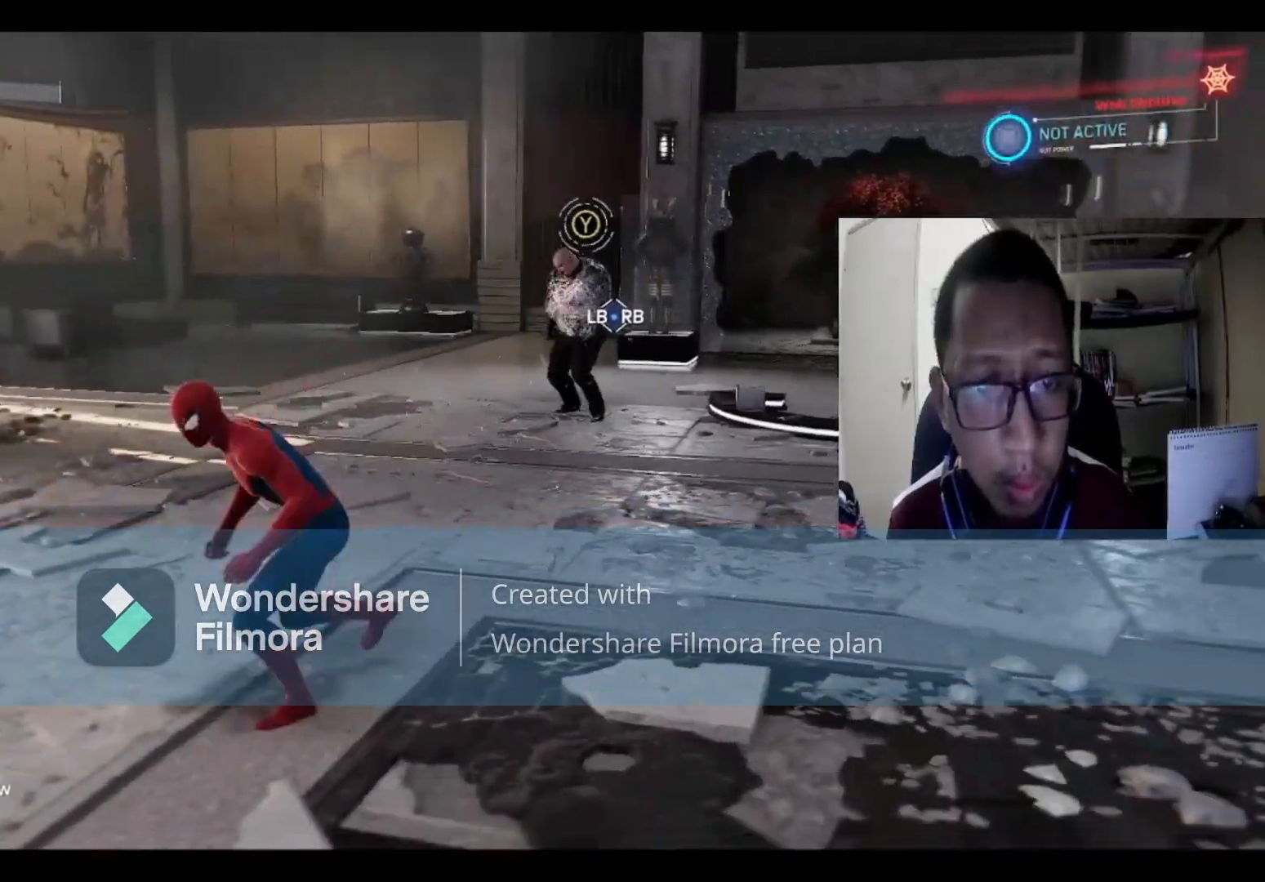
{"buttons": [], "left_stick": "left", "right_stick": "center", "events": []}
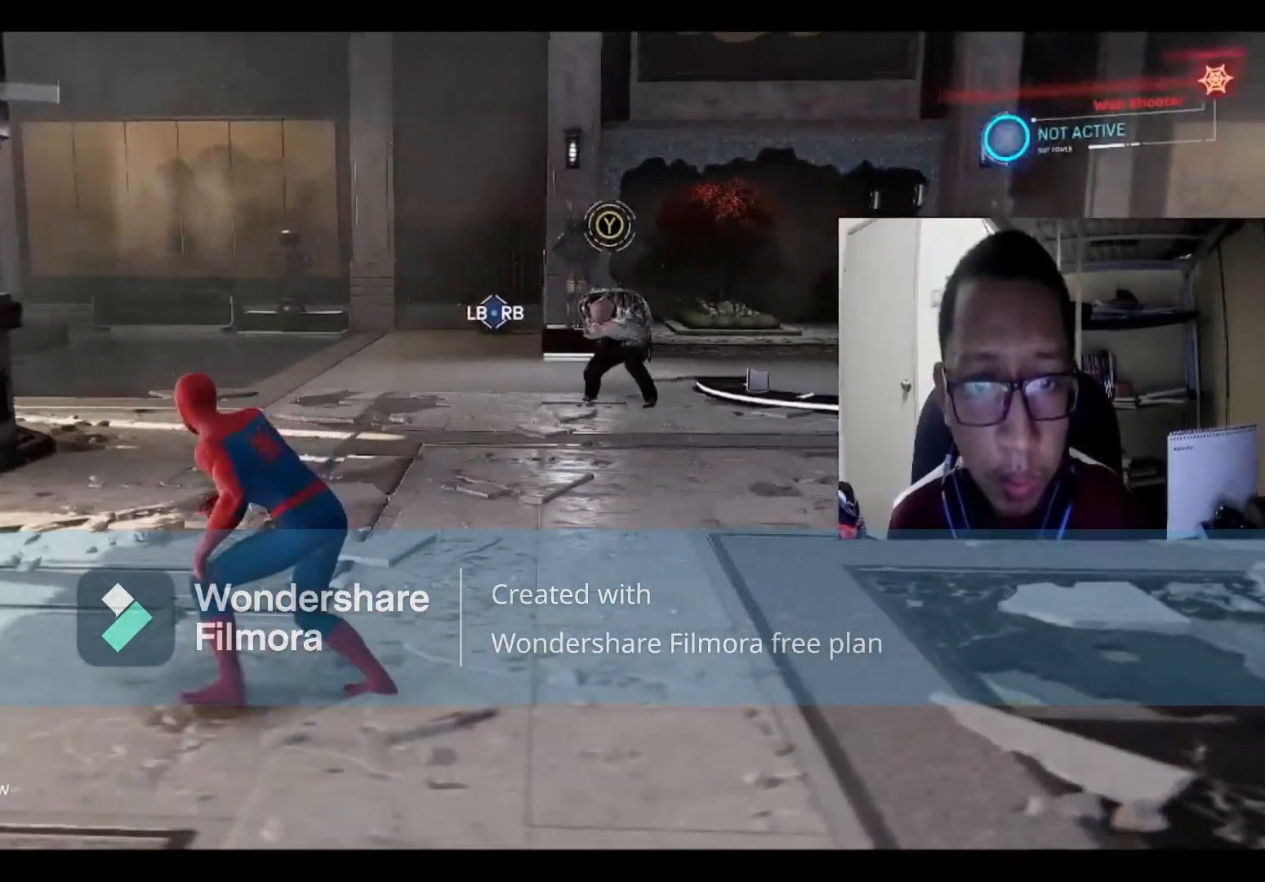
{"buttons": ["L1", "R1"], "left_stick": "up", "right_stick": "center", "events": [[167, "left_stick", "up"], [267, "L1", "down"], [267, "R1", "down"]]}
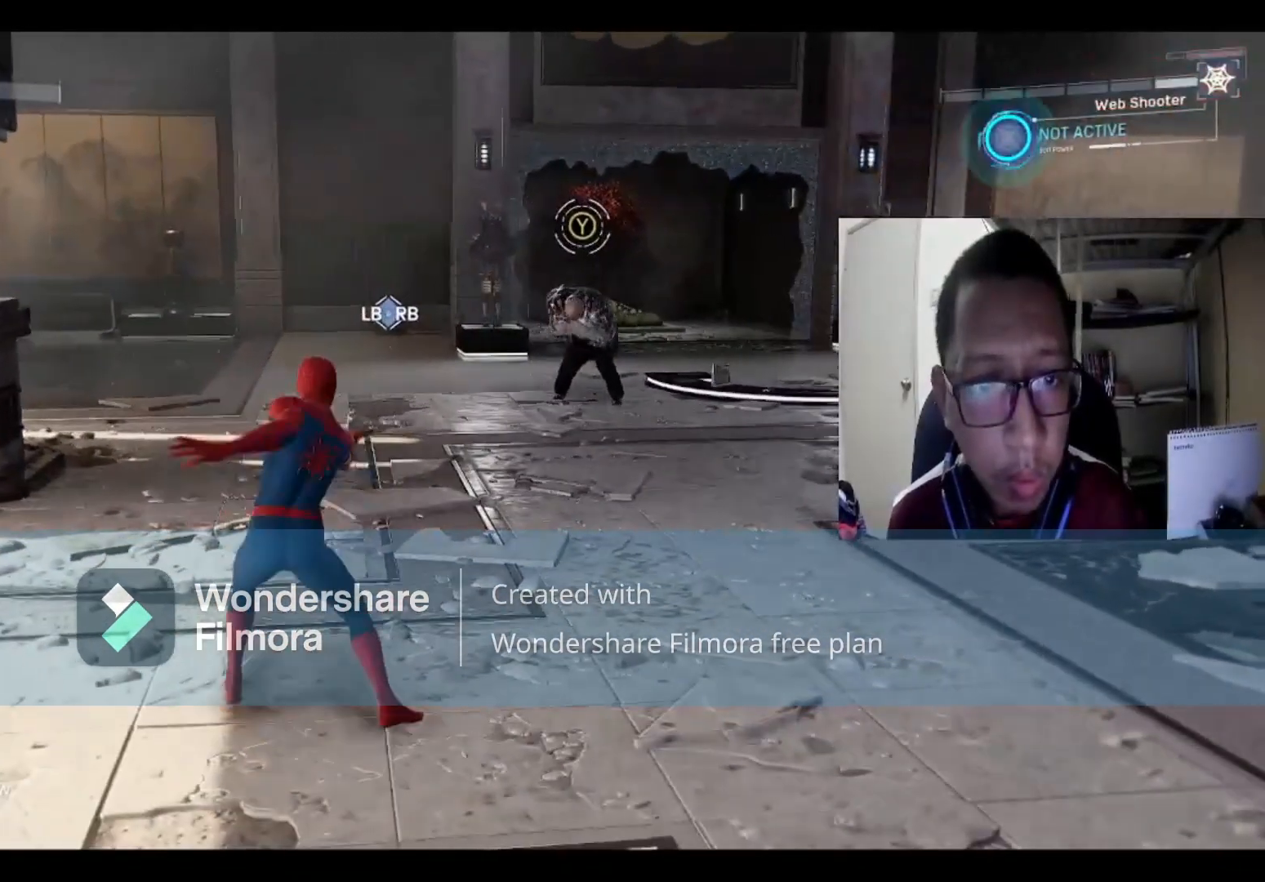
{"buttons": ["L1", "R1"], "left_stick": "up", "right_stick": "center", "events": []}
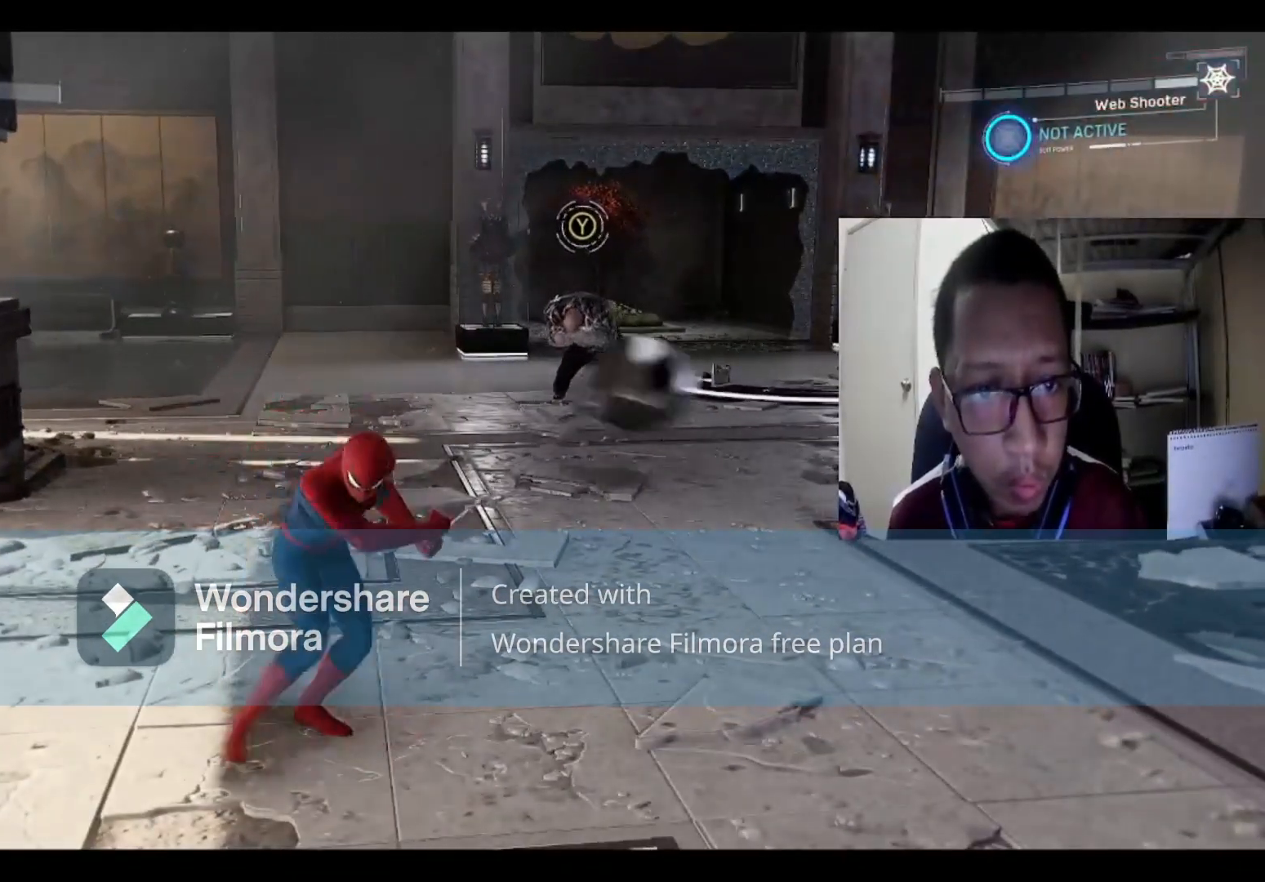
{"buttons": ["L1", "R1"], "left_stick": "up", "right_stick": "center", "events": []}
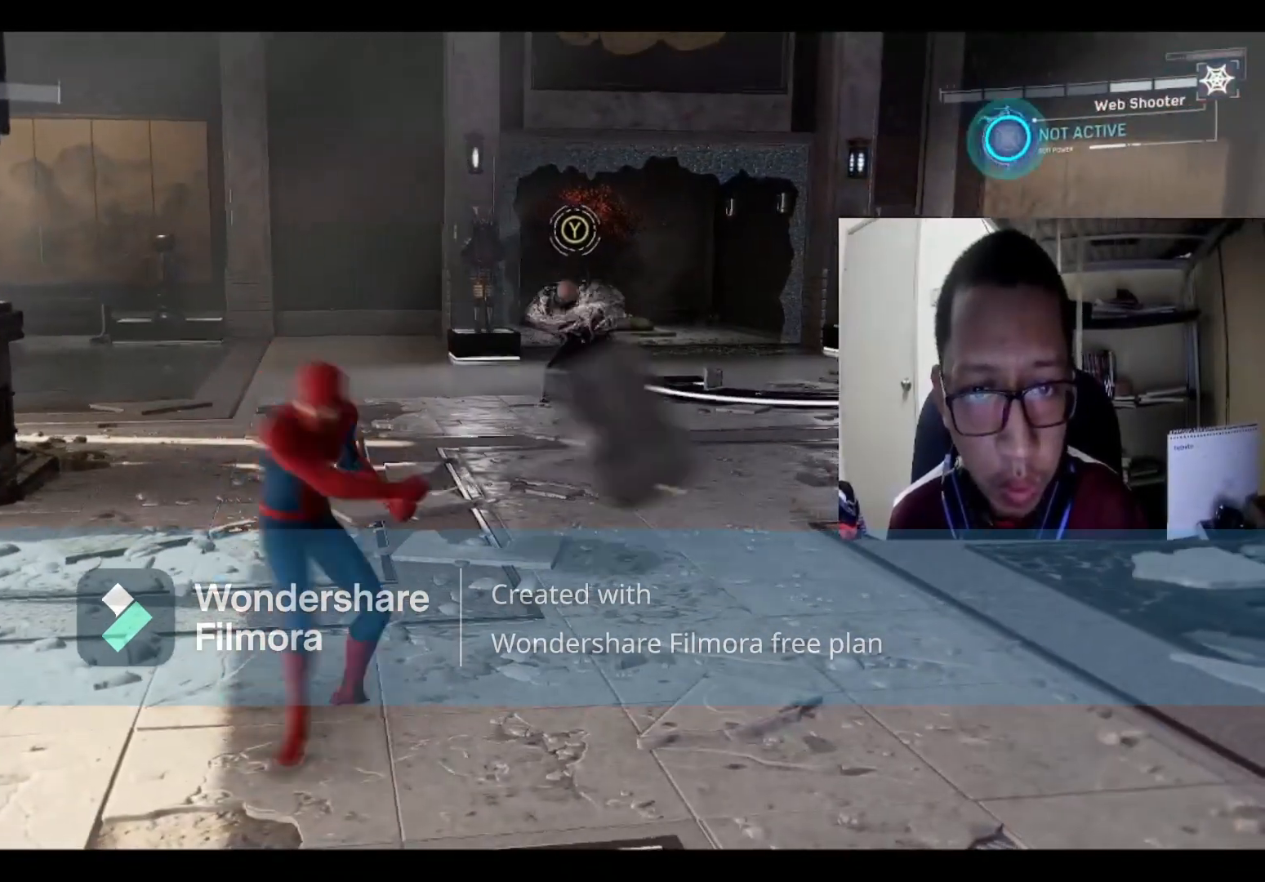
{"buttons": ["L1", "R1"], "left_stick": "up", "right_stick": "center", "events": []}
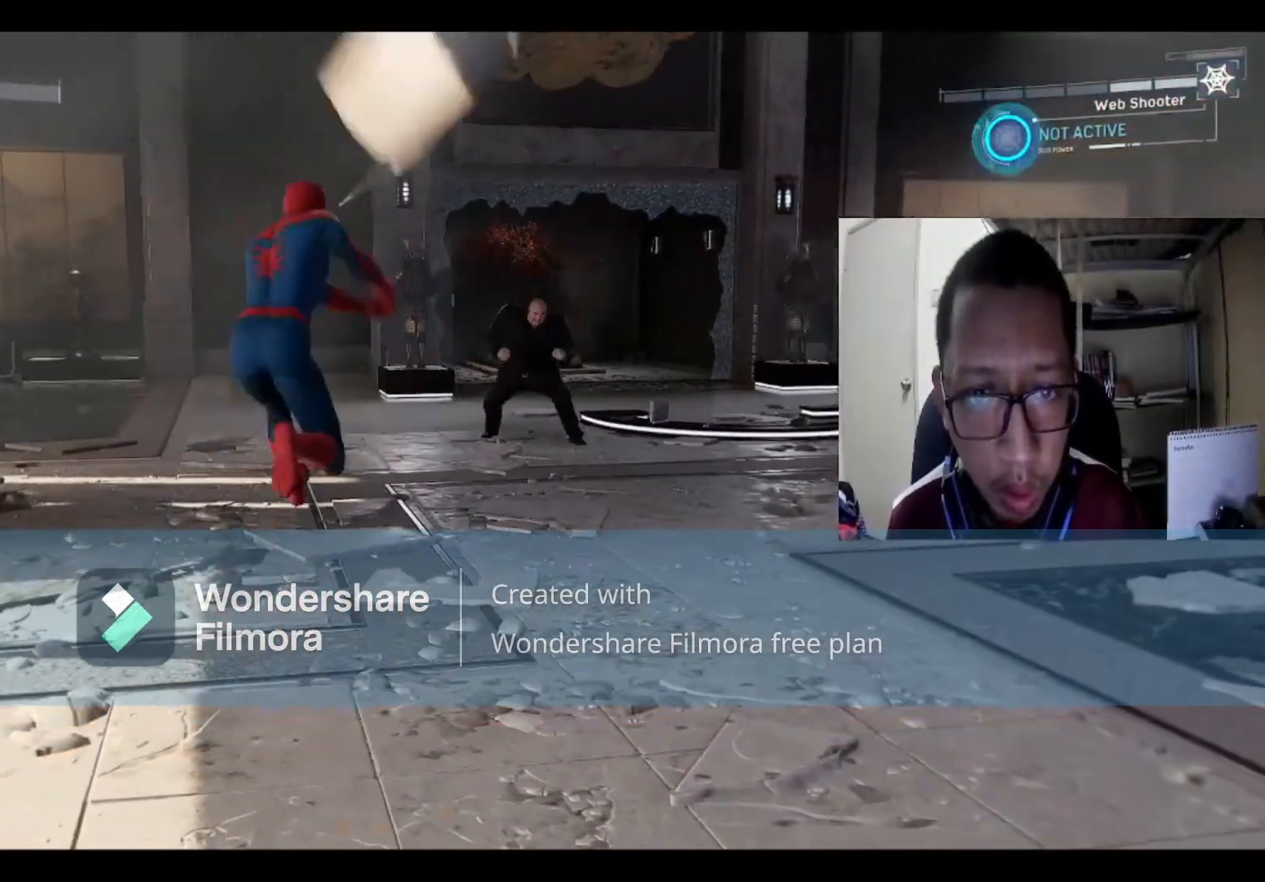
{"buttons": [], "left_stick": "down", "right_stick": "center", "events": [[334, "L1", "up"], [334, "R1", "up"], [401, "left_stick", "down-right"], [468, "left_stick", "down"]]}
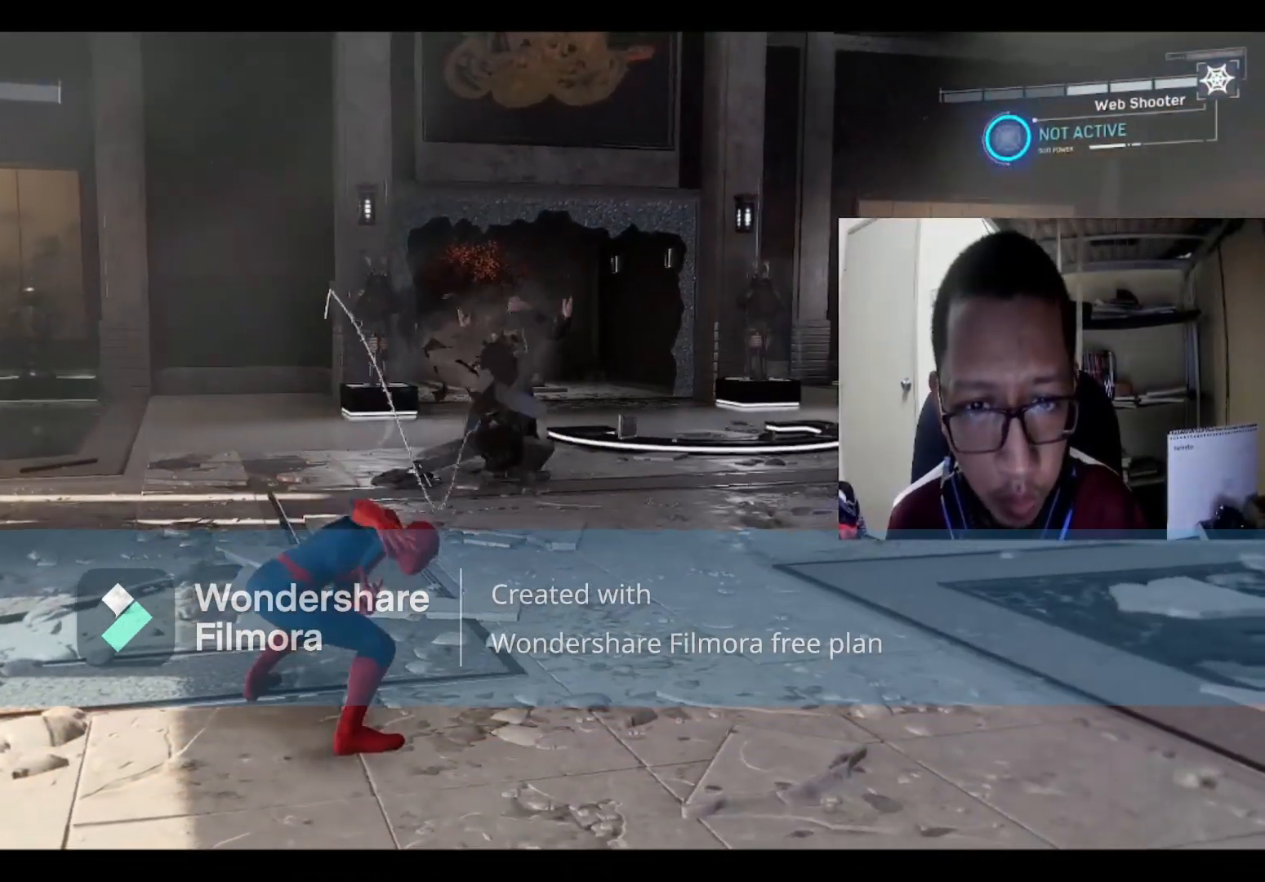
{"buttons": [], "left_stick": "down", "right_stick": "center", "events": []}
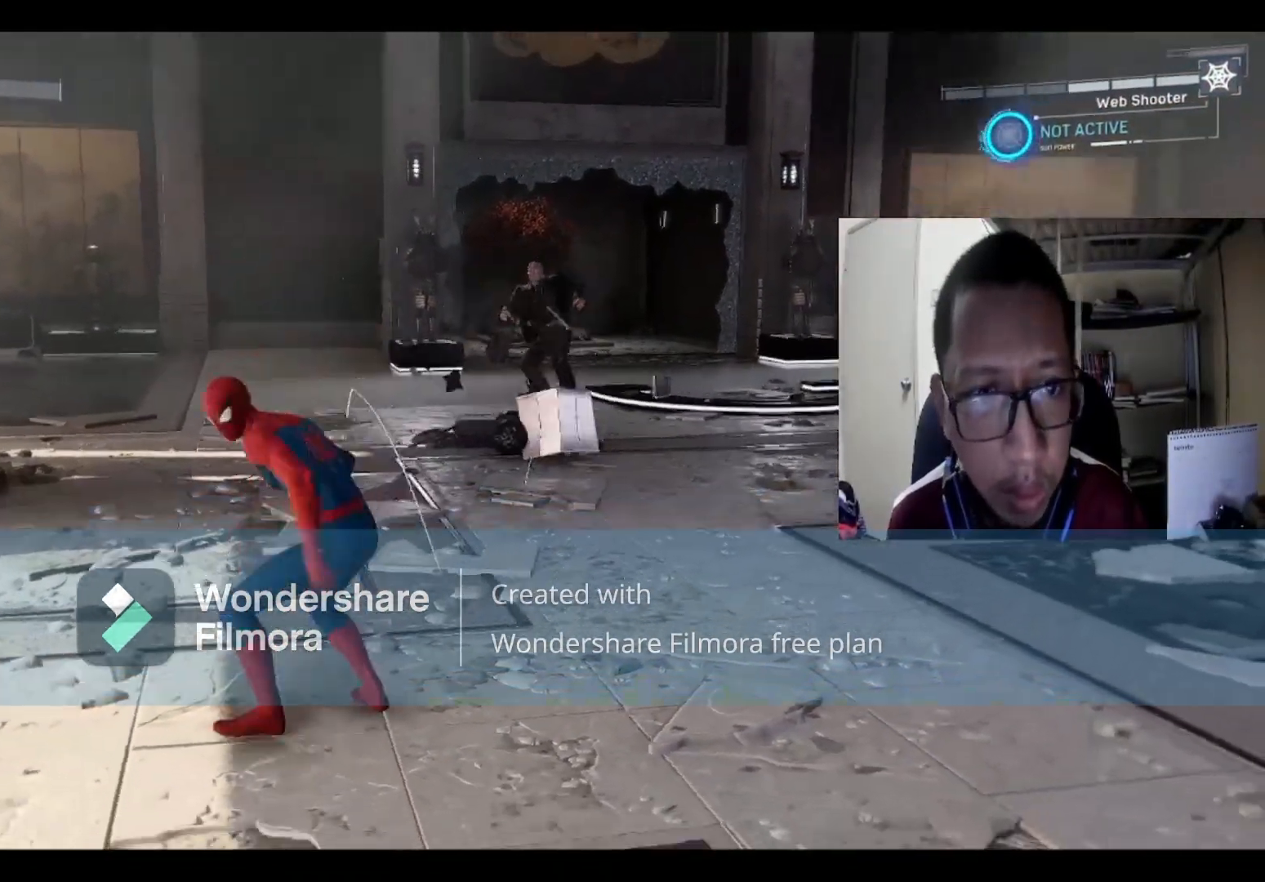
{"buttons": [], "left_stick": "down-right", "right_stick": "center", "events": [[34, "left_stick", "down-right"]]}
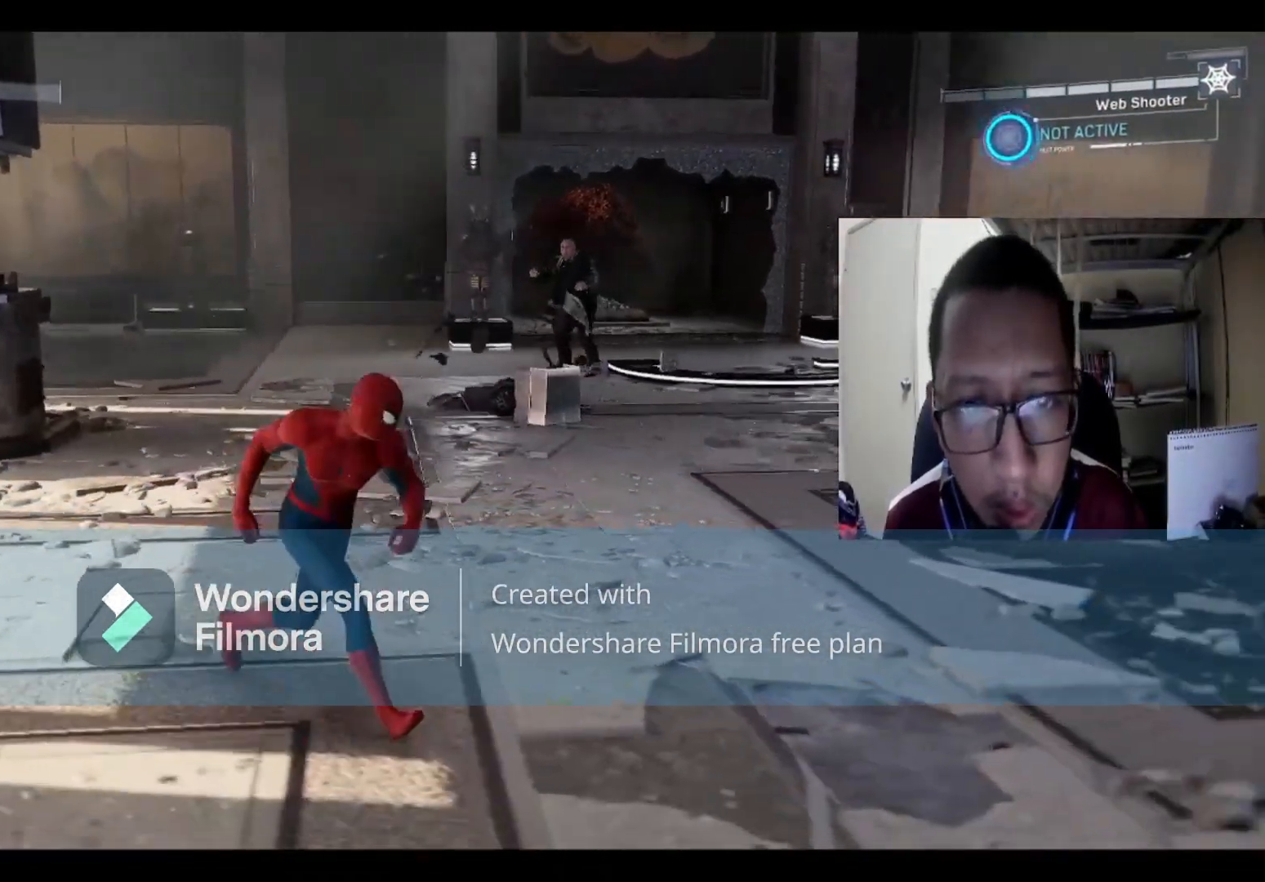
{"buttons": [], "left_stick": "down-right", "right_stick": "center", "events": []}
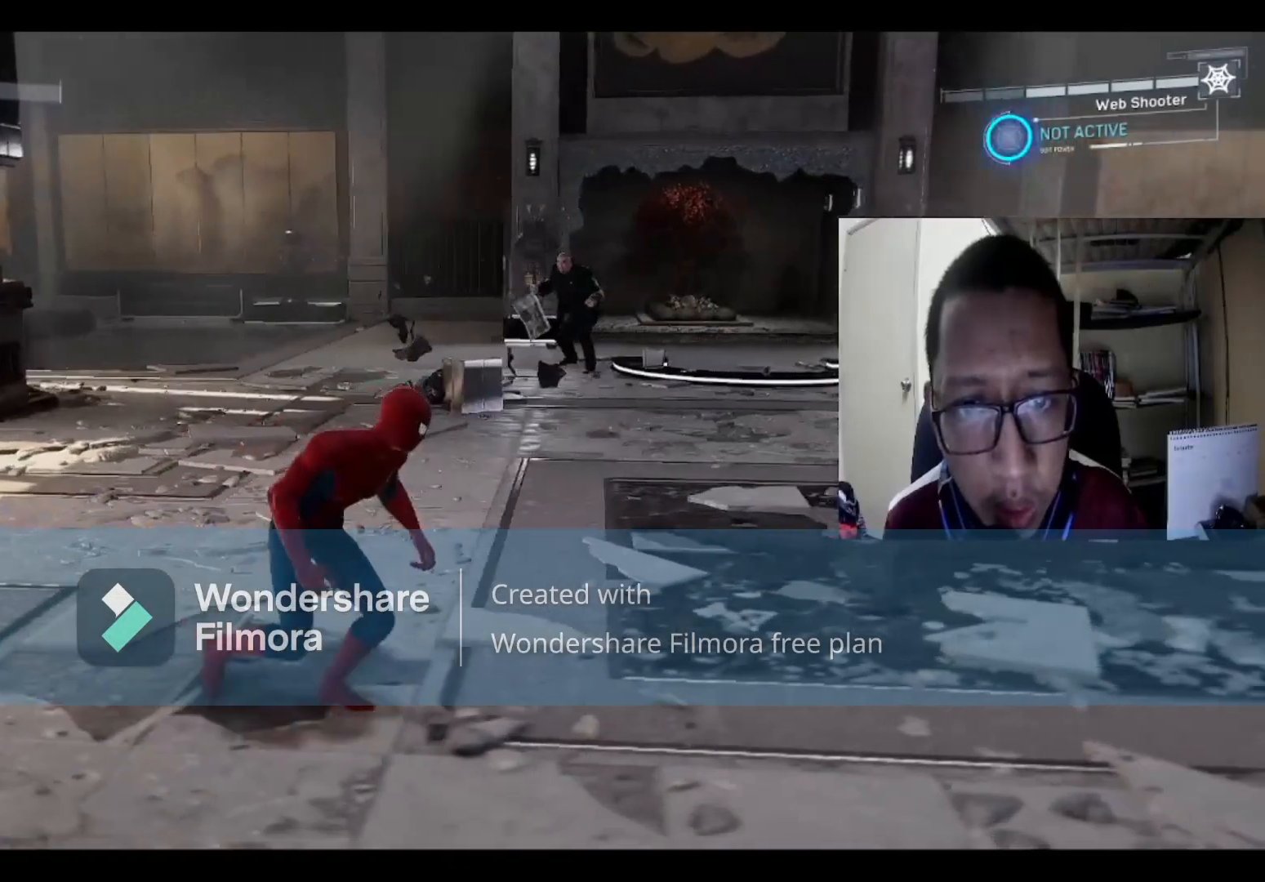
{"buttons": [], "left_stick": "down-right", "right_stick": "center", "events": []}